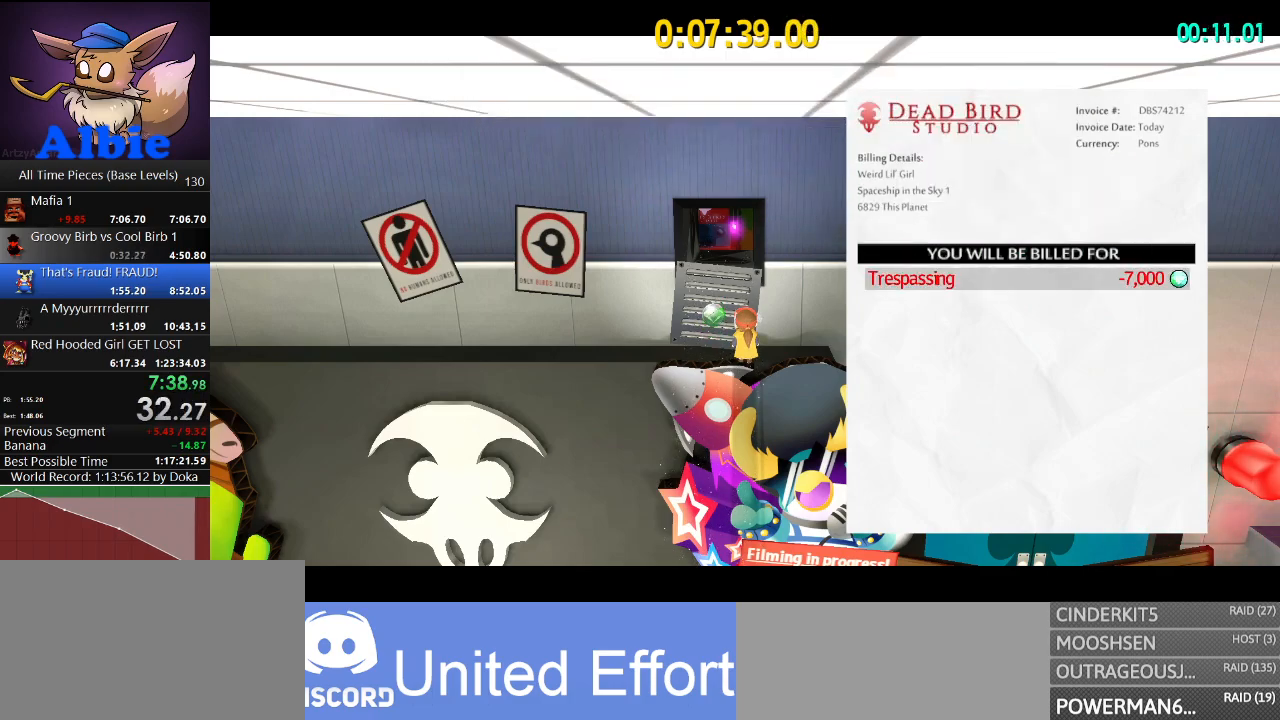
Gameplay with keyboard and mouse; each line is a JSON object with the keys and mouse buttons held at the frame after it. "events" lists presses ("down") and releases ("up") of "1", "2", "3", "4", "5", "a", "alt", "c", "caps_lock", "ctrl", "d", "e", "f", "g", "q", "r", "s", "shift", "space", "t", "tab", "v", "w", "x", "z", "mouse_left", "mouse_wheel" and "mouse_right" between this image and that frame as [ms after this image, input, new state], when the widget could be followed in between. "mouse_left", "mouse_wheel", "mouse_right" = the "left", "wheel", "right" buttons of the "mouse" list. No other keys are recorded. "wheel" means that the mouse wheel is clicked or scrolled. "mouse_move" is the direction in which the mouse moves at that frame (one of eight, or "still"), when it could be read.
{"keys": ["a", "space", "w"], "mouse": [], "mouse_move": "still", "events": [[333, "space", "down"], [433, "a", "down"], [500, "w", "down"]]}
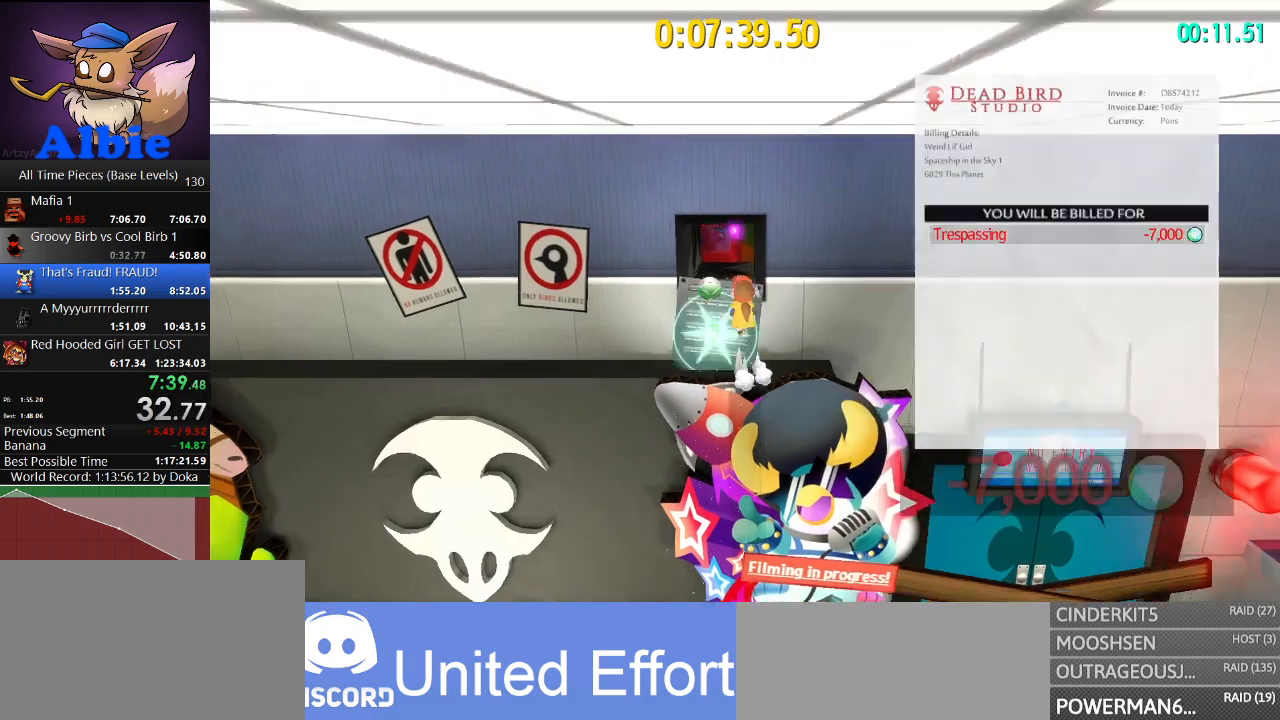
{"keys": ["w"], "mouse": [], "mouse_move": "still", "events": [[33, "space", "up"], [67, "a", "up"], [167, "shift", "down"], [267, "shift", "up"]]}
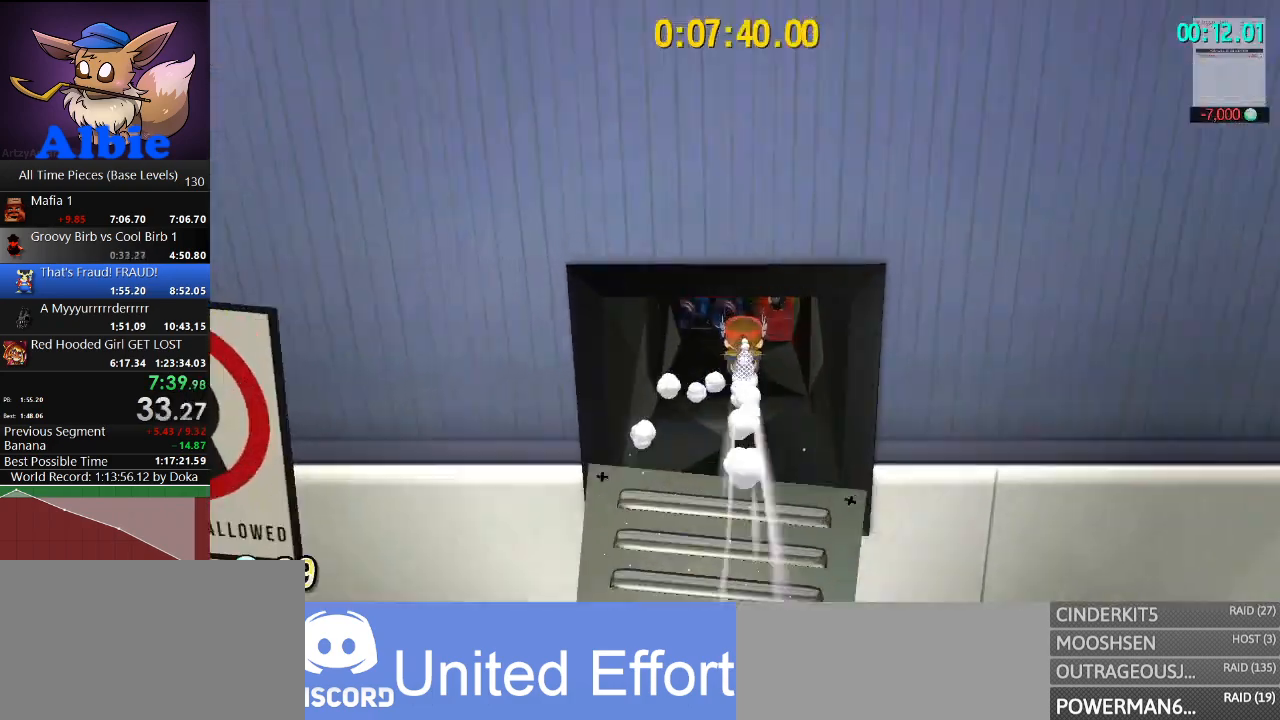
{"keys": ["d", "w"], "mouse": [], "mouse_move": "still", "events": [[100, "shift", "down"], [200, "shift", "up"], [500, "d", "down"]]}
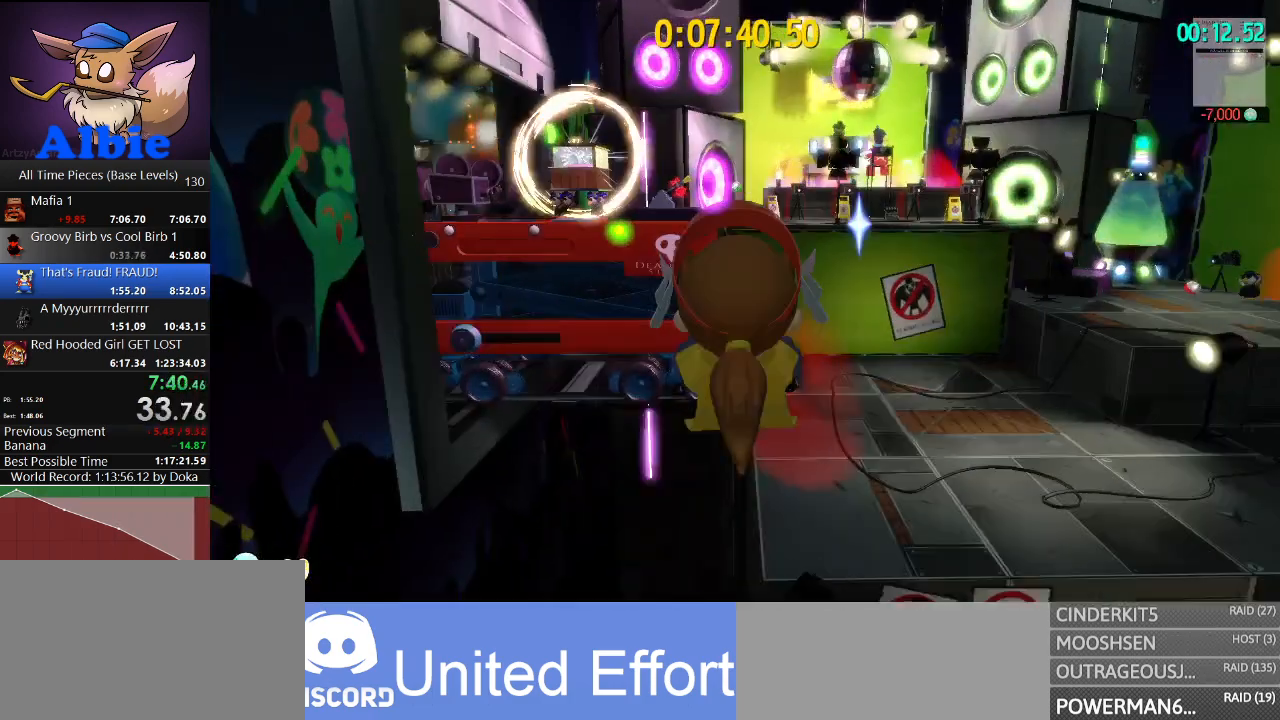
{"keys": ["w"], "mouse": [], "mouse_move": "still", "events": [[100, "d", "up"]]}
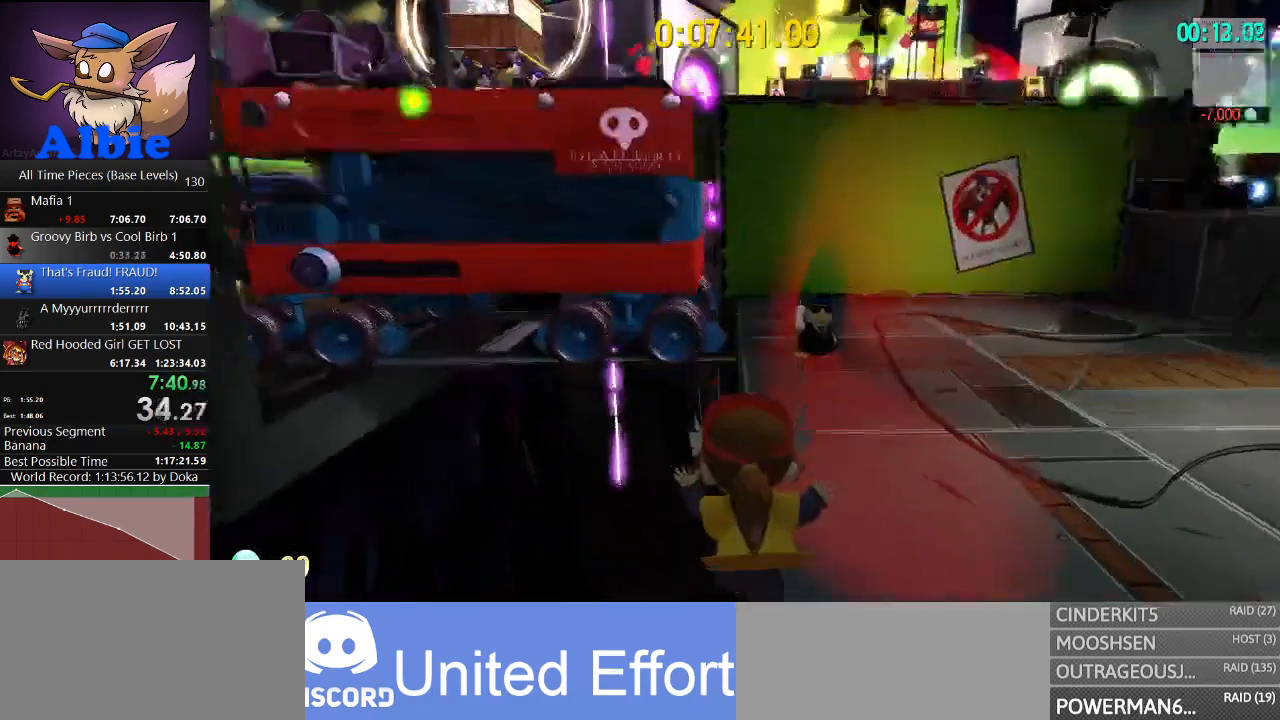
{"keys": ["w"], "mouse": [], "mouse_move": "still", "events": [[200, "space", "down"], [500, "space", "up"]]}
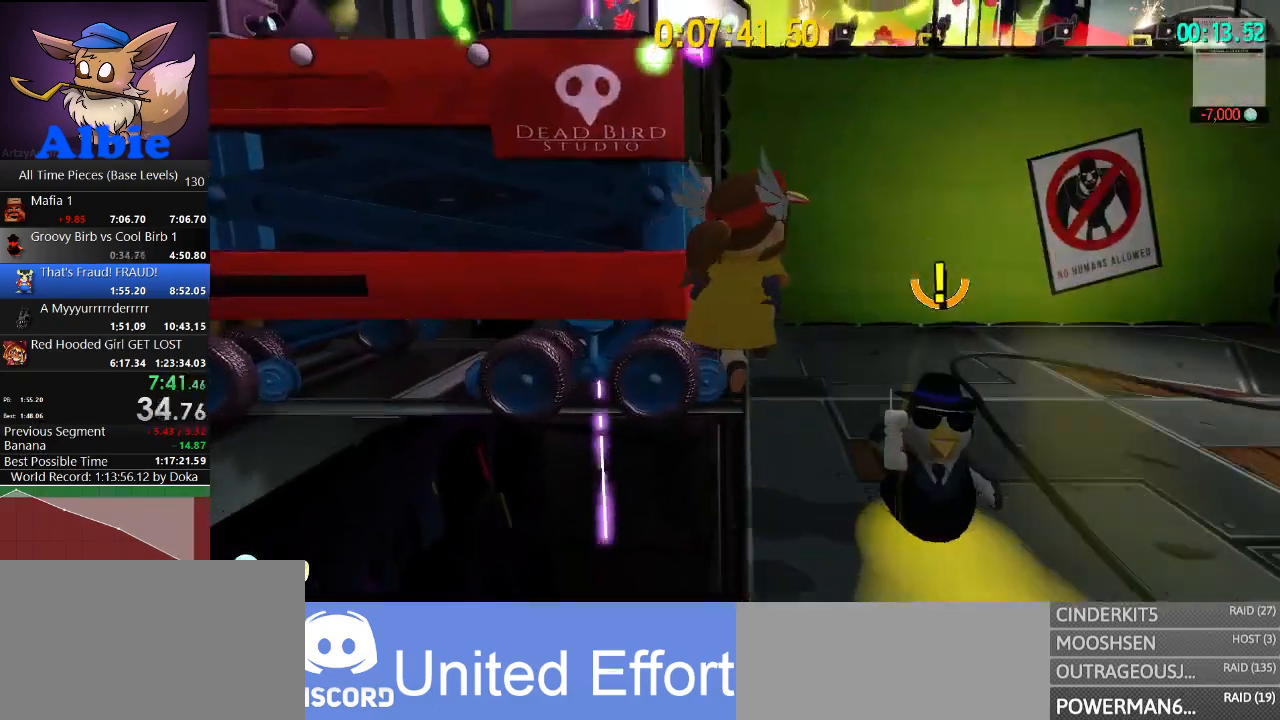
{"keys": ["shift", "w"], "mouse": [], "mouse_move": "still", "events": [[100, "space", "down"], [367, "space", "up"], [500, "shift", "down"]]}
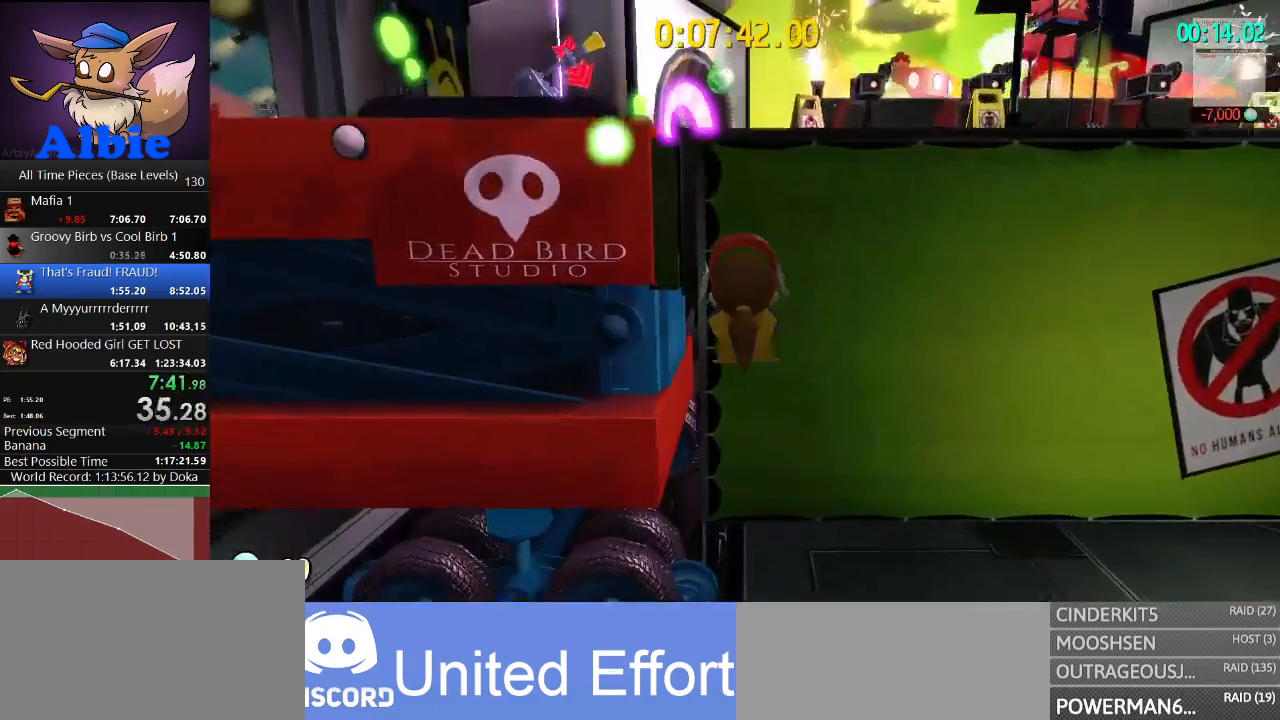
{"keys": ["w"], "mouse": [], "mouse_move": "down-left", "events": [[167, "shift", "up"], [200, "shift", "down"], [300, "shift", "up"]]}
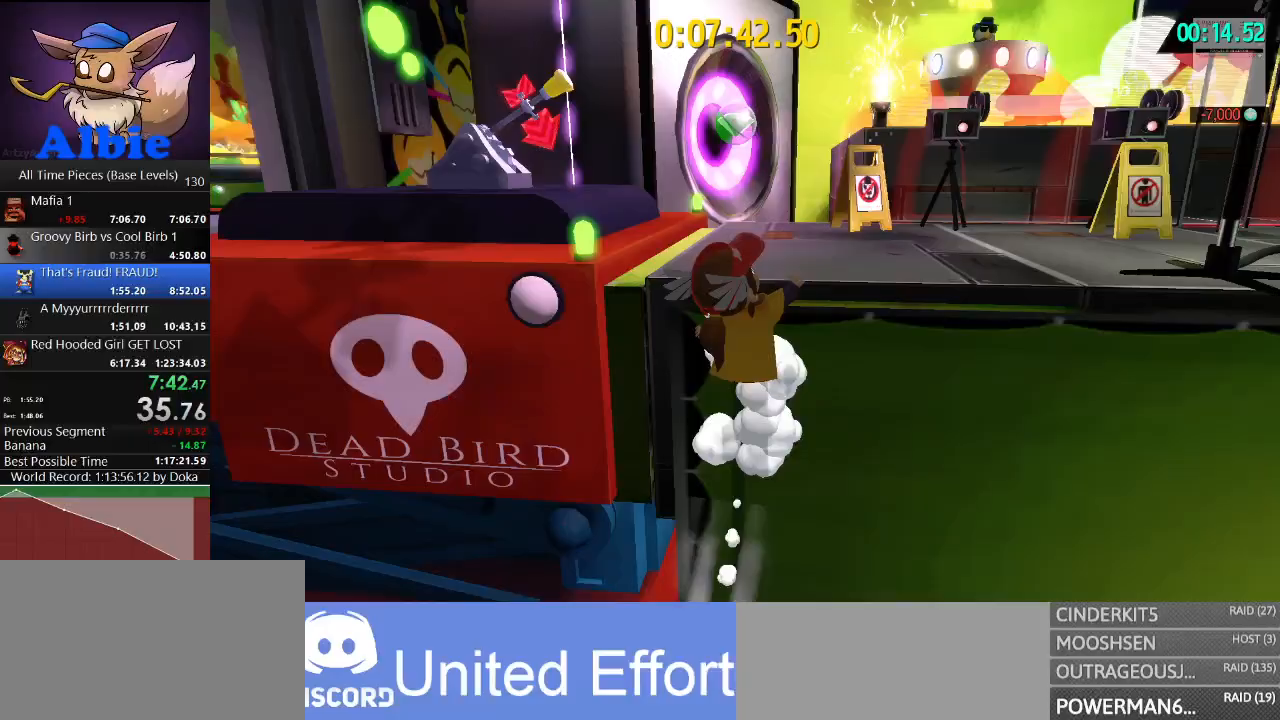
{"keys": ["w"], "mouse": [], "mouse_move": "left", "events": []}
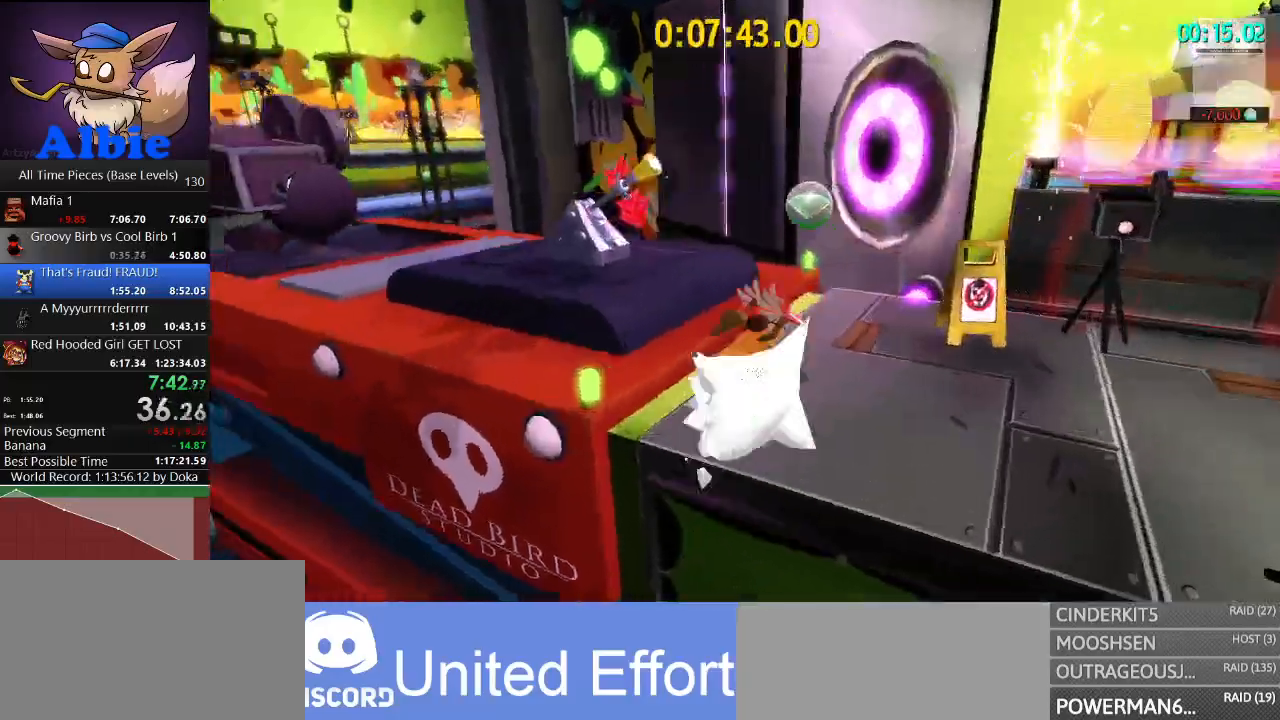
{"keys": ["w"], "mouse": [], "mouse_move": "up-right", "events": [[33, "a", "down"], [200, "a", "up"], [200, "mouse_left", "down"], [267, "mouse_left", "up"]]}
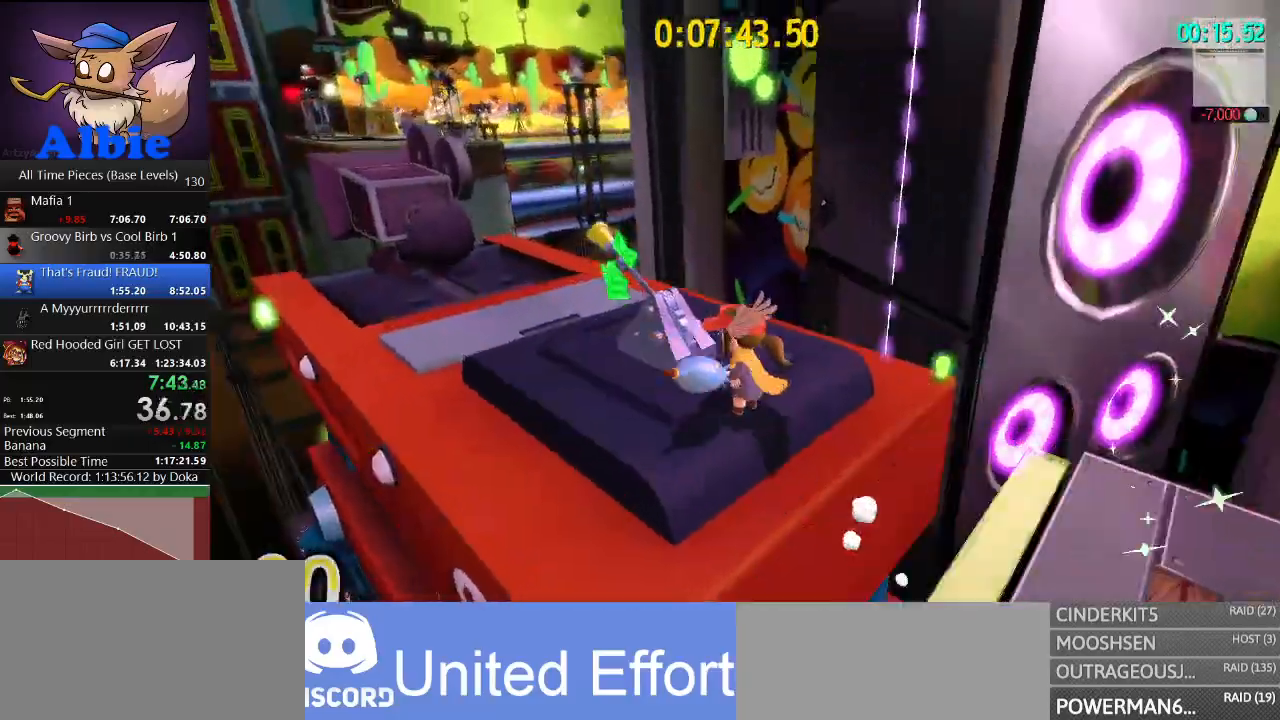
{"keys": ["w"], "mouse": [], "mouse_move": "still", "events": []}
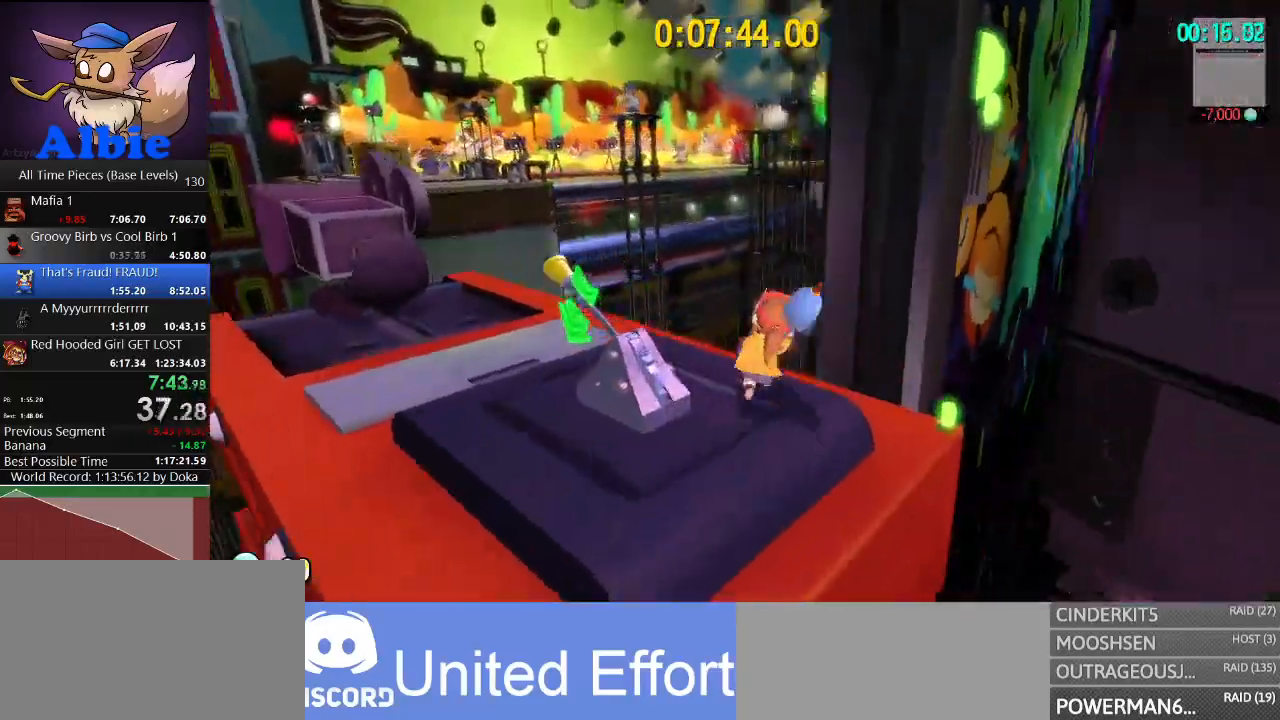
{"keys": ["w"], "mouse": [], "mouse_move": "still", "events": [[33, "space", "down"], [367, "space", "up"]]}
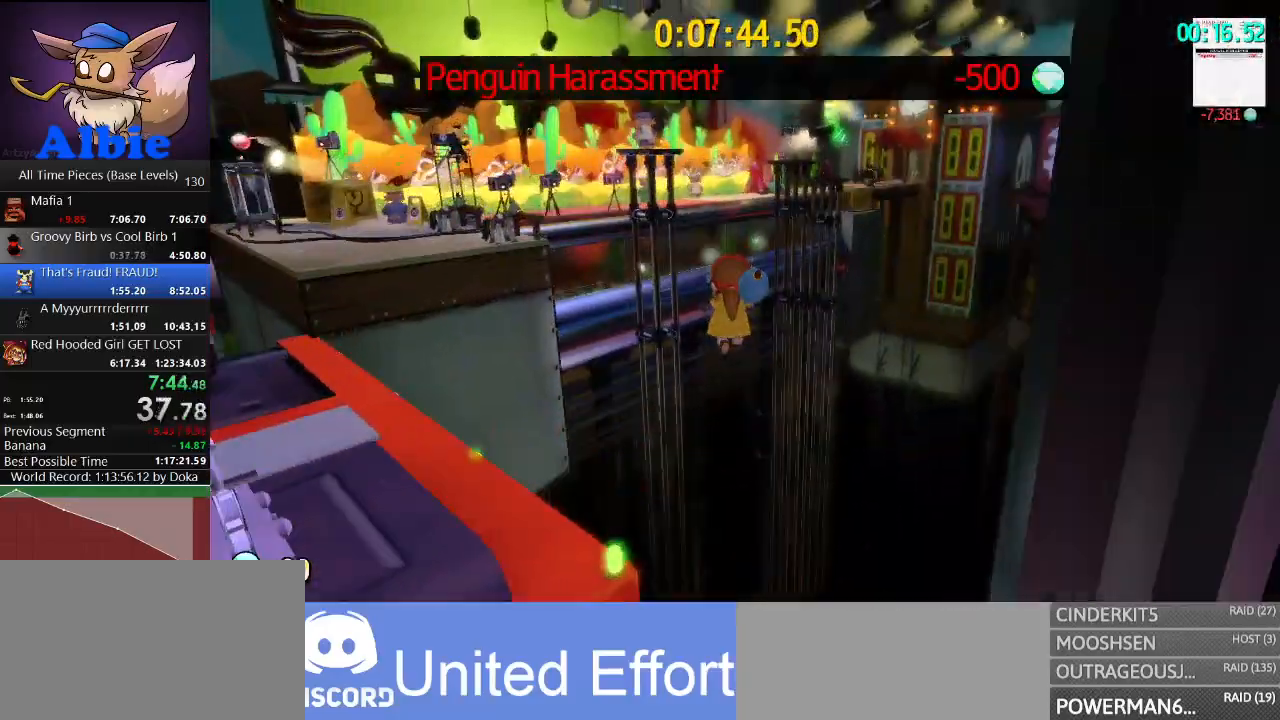
{"keys": ["space", "w"], "mouse": [], "mouse_move": "still", "events": [[400, "space", "down"]]}
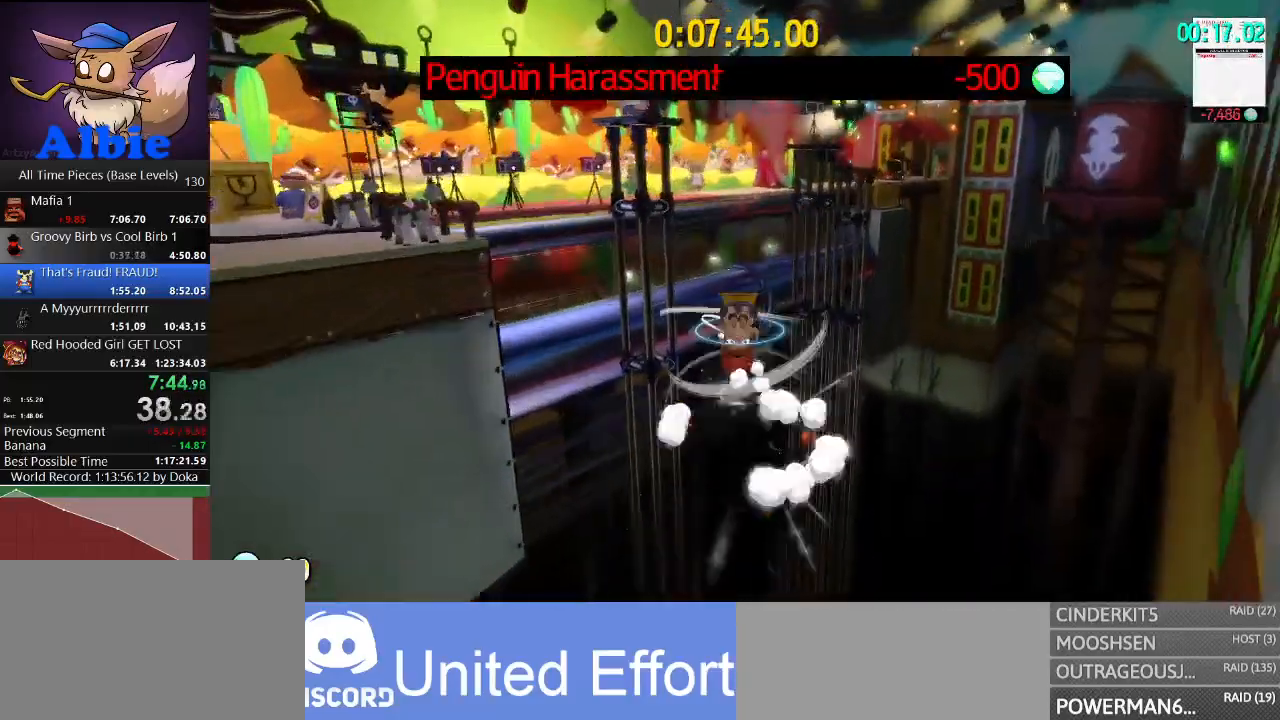
{"keys": ["w"], "mouse": [], "mouse_move": "still", "events": [[200, "space", "up"]]}
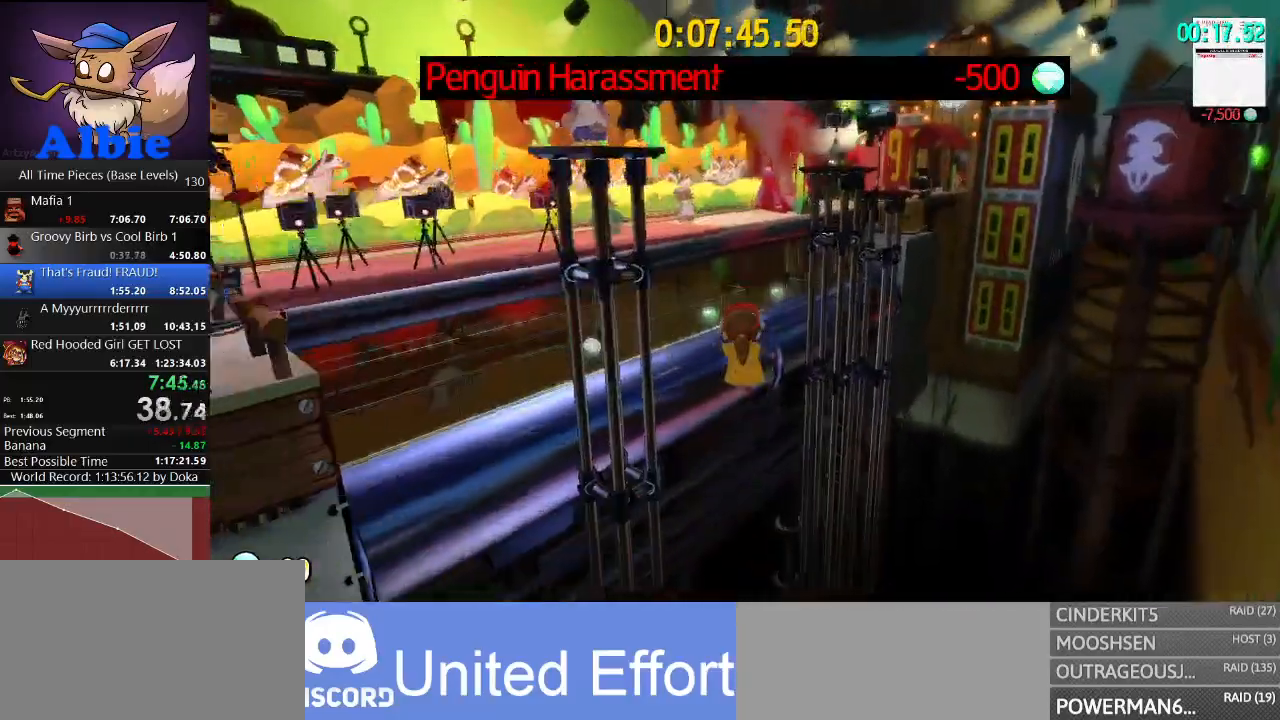
{"keys": ["w"], "mouse": [], "mouse_move": "still", "events": [[233, "shift", "down"], [433, "shift", "up"]]}
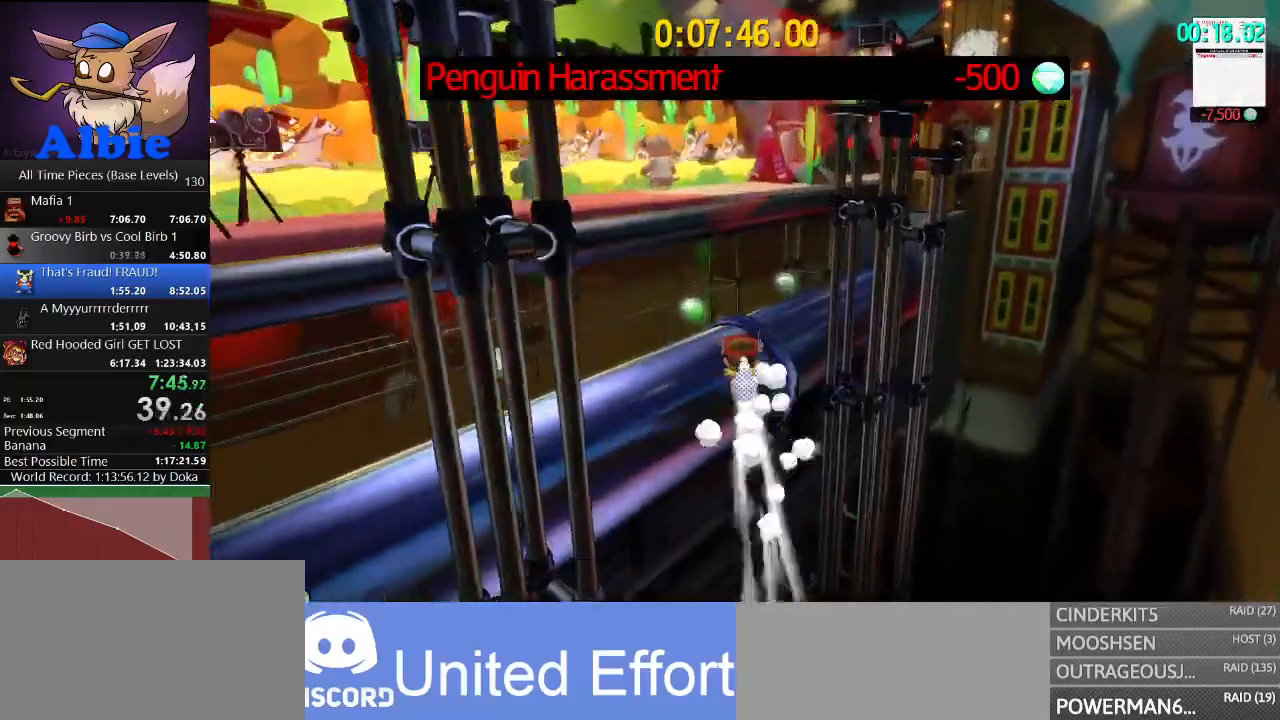
{"keys": ["w"], "mouse": [], "mouse_move": "still", "events": [[267, "shift", "down"], [400, "shift", "up"]]}
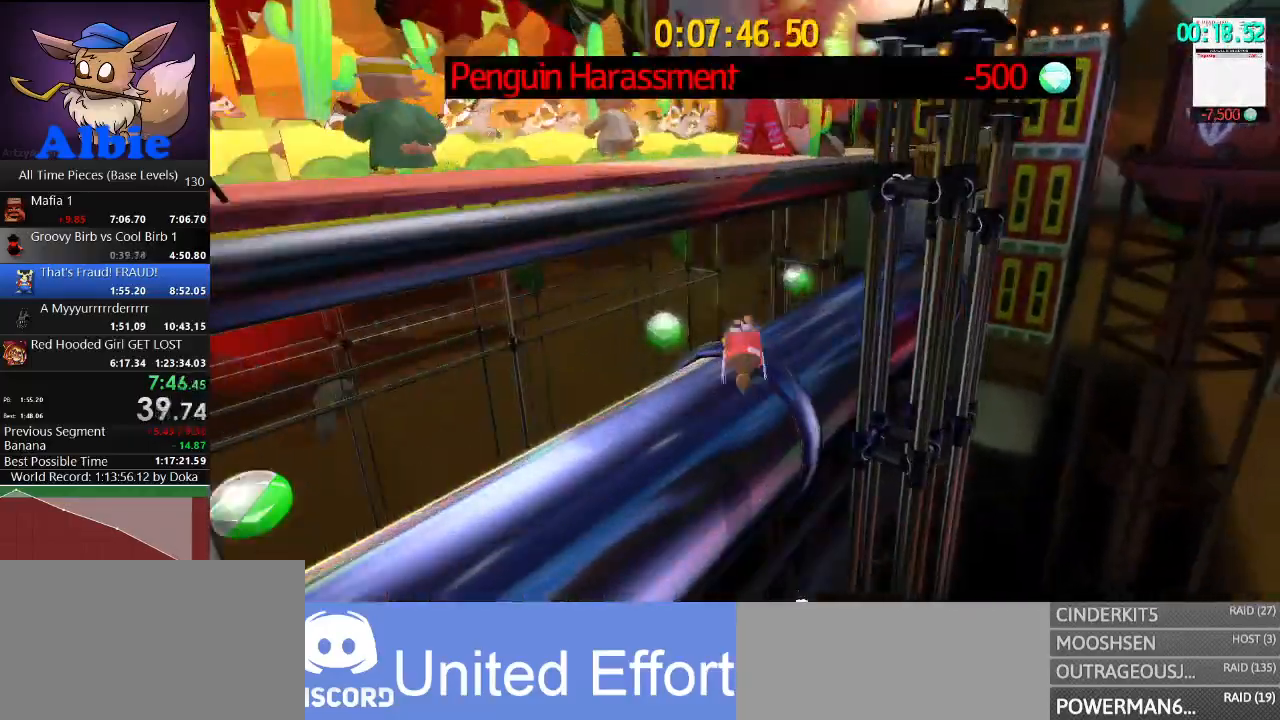
{"keys": ["w"], "mouse": [], "mouse_move": "right", "events": []}
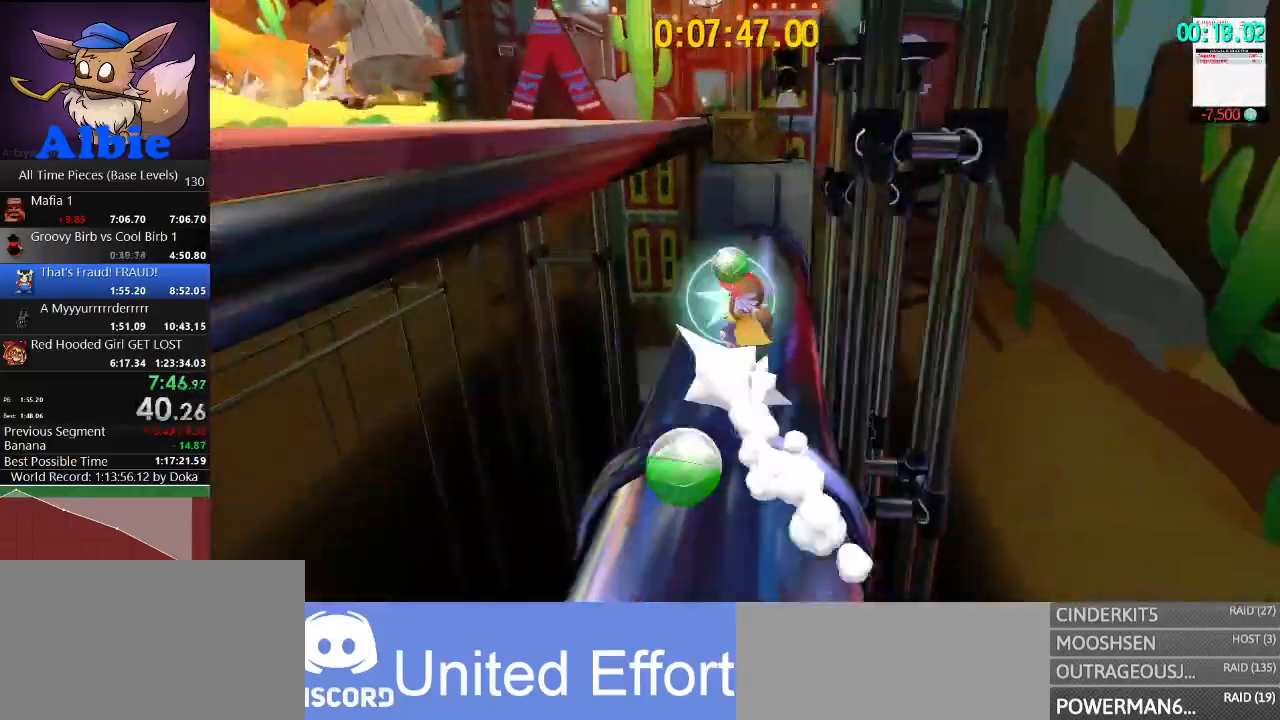
{"keys": ["w"], "mouse": [], "mouse_move": "left", "events": [[233, "space", "down"], [500, "space", "up"]]}
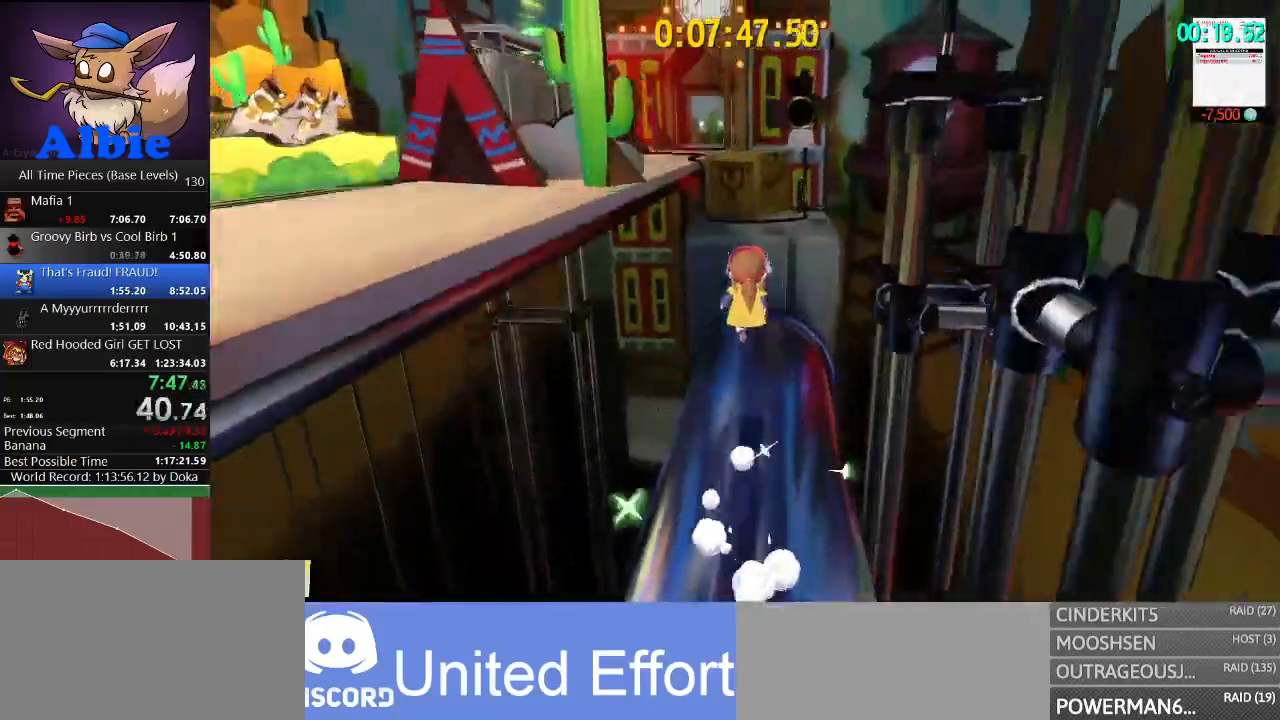
{"keys": ["w"], "mouse": [], "mouse_move": "still", "events": [[200, "space", "down"], [500, "space", "up"]]}
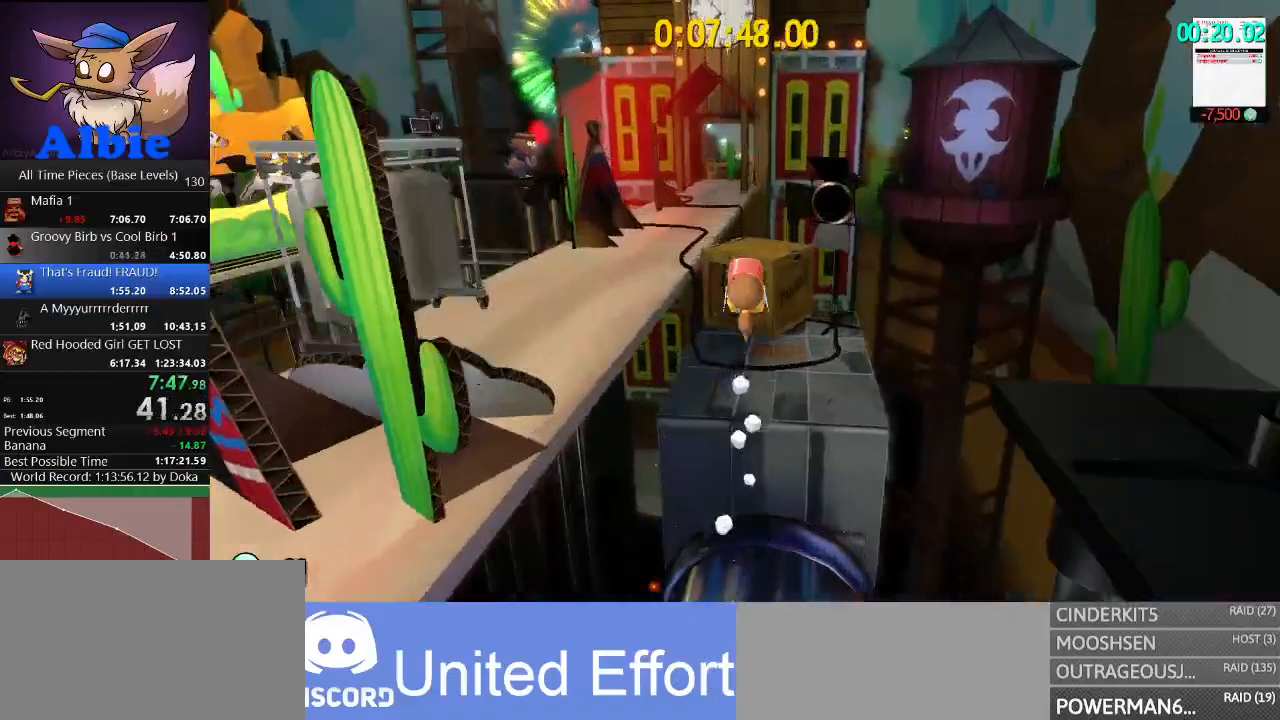
{"keys": ["shift", "w"], "mouse": [], "mouse_move": "left", "events": [[67, "shift", "down"], [233, "shift", "up"], [500, "shift", "down"]]}
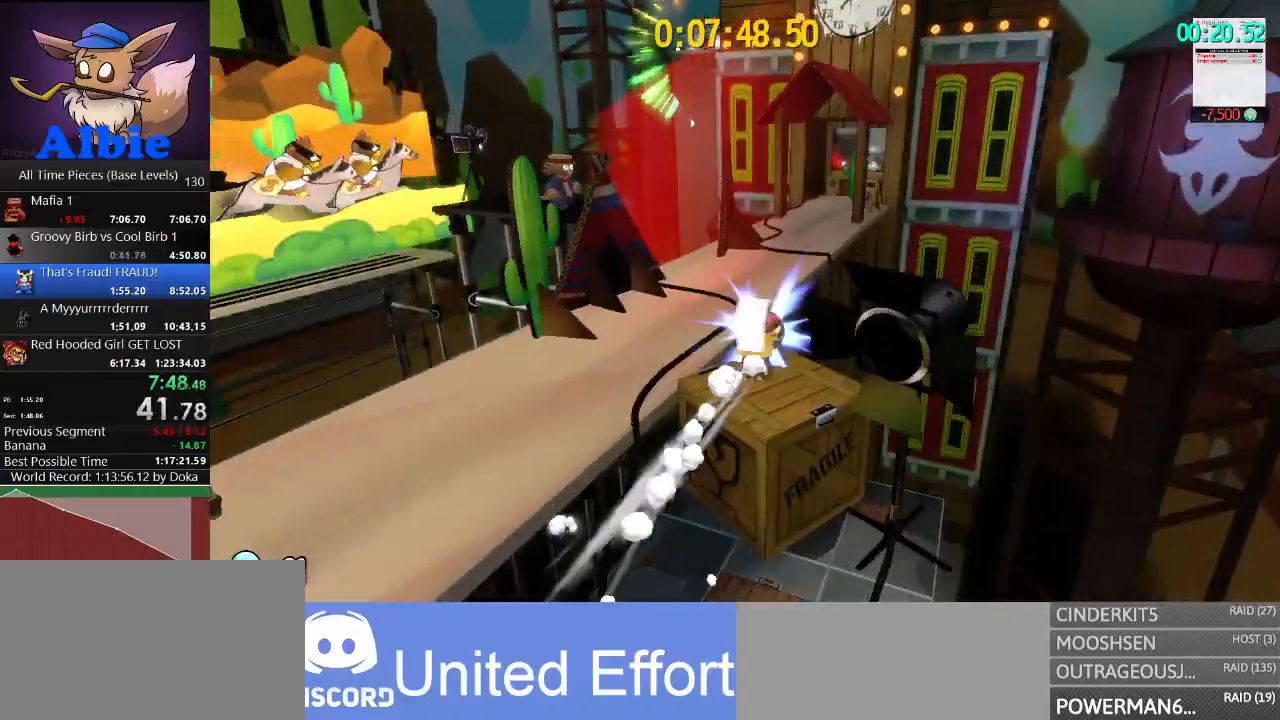
{"keys": ["w"], "mouse": [], "mouse_move": "left", "events": [[133, "shift", "up"]]}
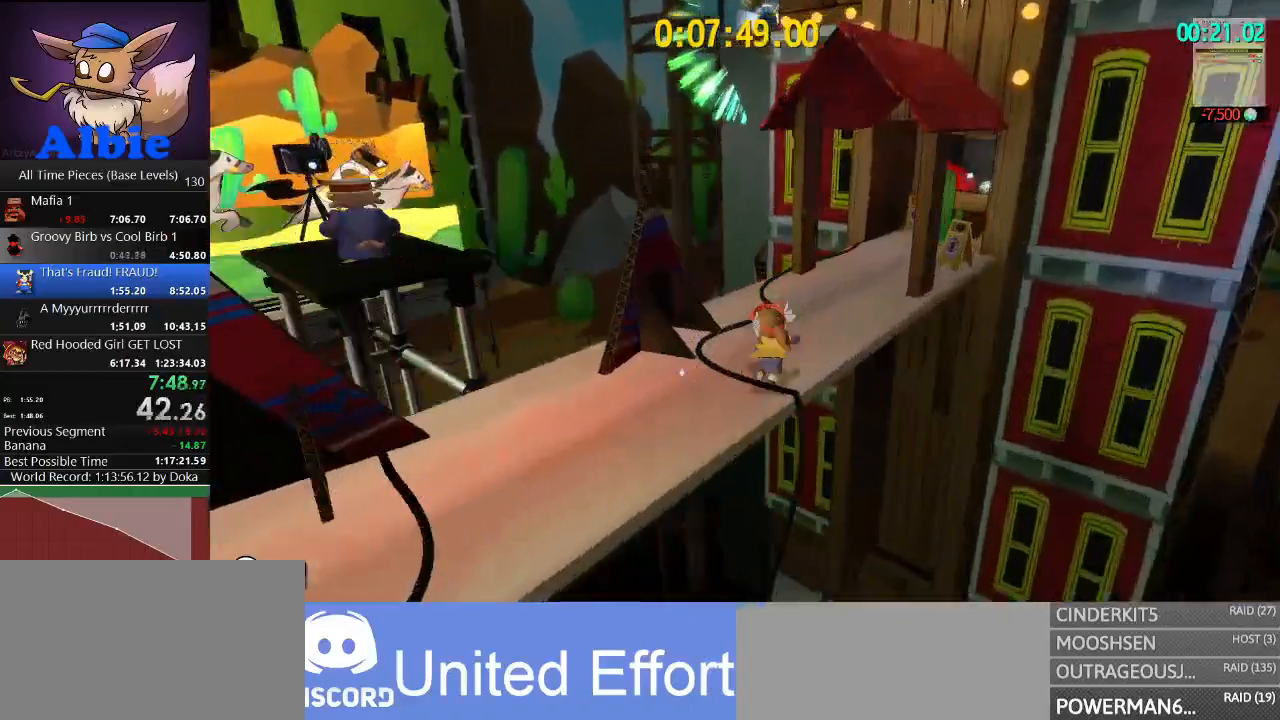
{"keys": ["space", "w"], "mouse": [], "mouse_move": "up-right", "events": [[400, "space", "down"]]}
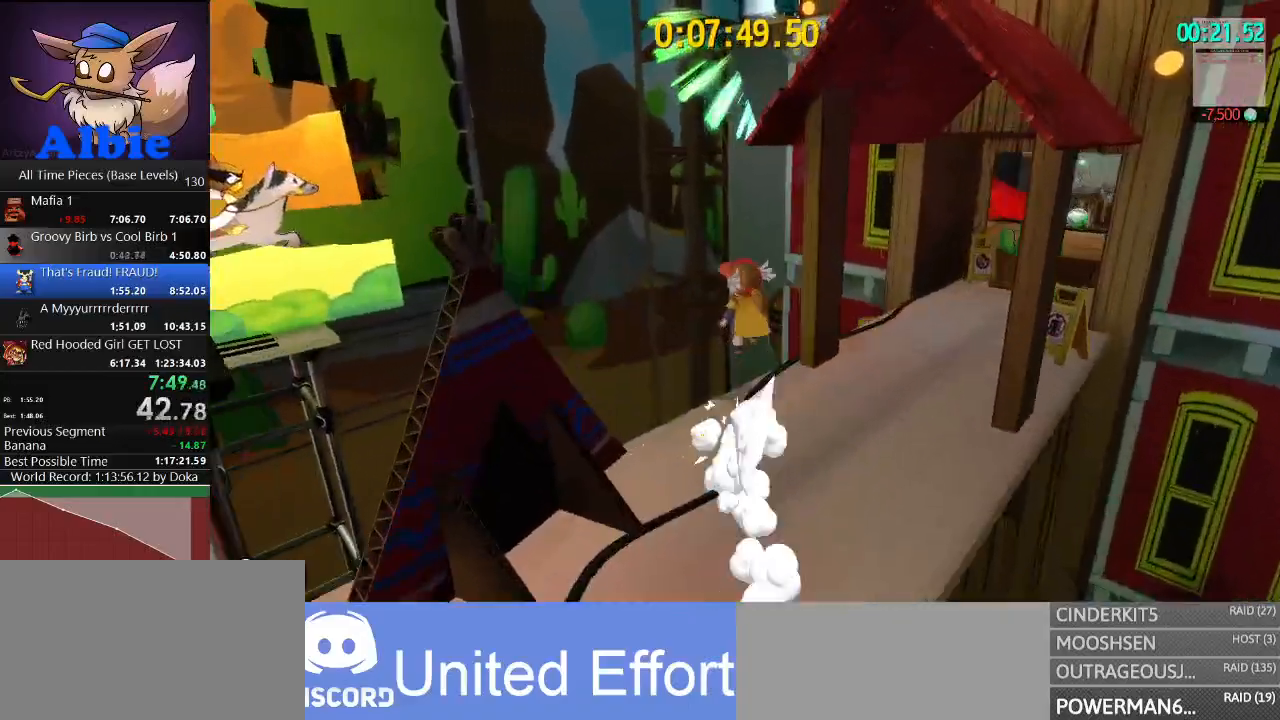
{"keys": ["space", "w"], "mouse": [], "mouse_move": "still", "events": [[133, "space", "up"], [267, "space", "down"]]}
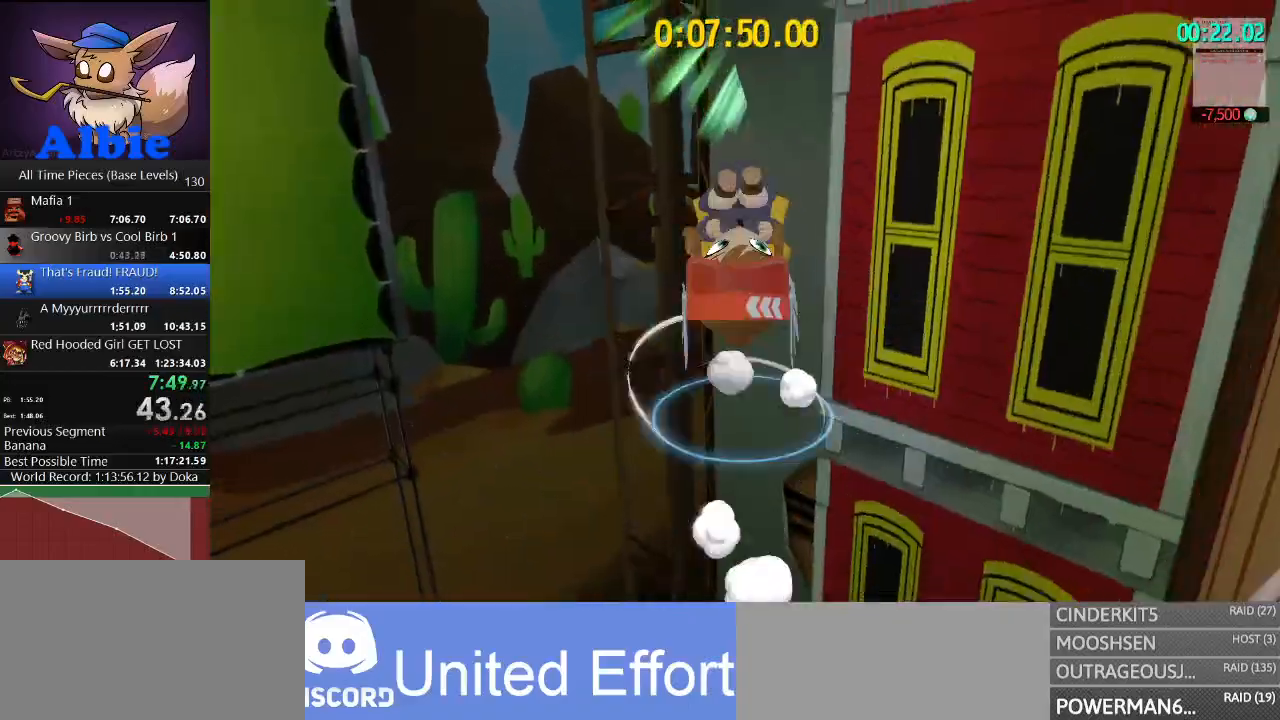
{"keys": ["shift", "w"], "mouse": [], "mouse_move": "right", "events": [[133, "space", "up"], [233, "shift", "down"], [333, "shift", "up"], [467, "shift", "down"]]}
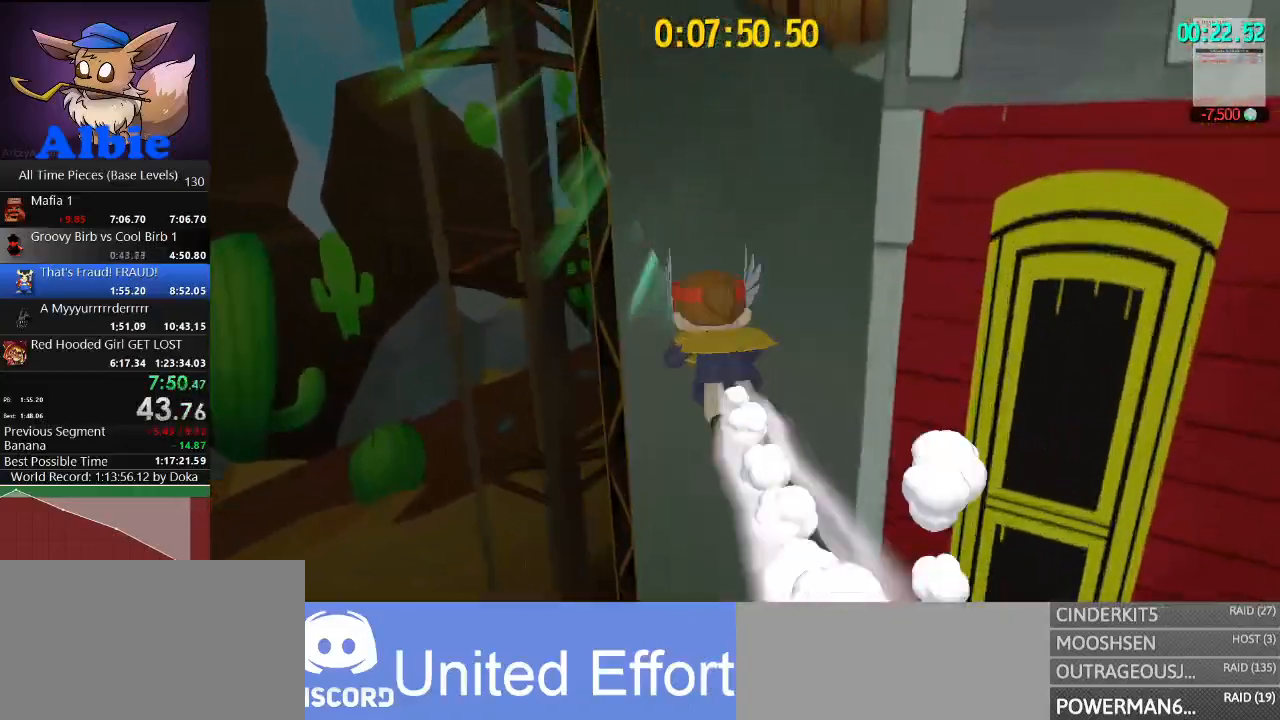
{"keys": ["w"], "mouse": [], "mouse_move": "still", "events": [[67, "shift", "up"]]}
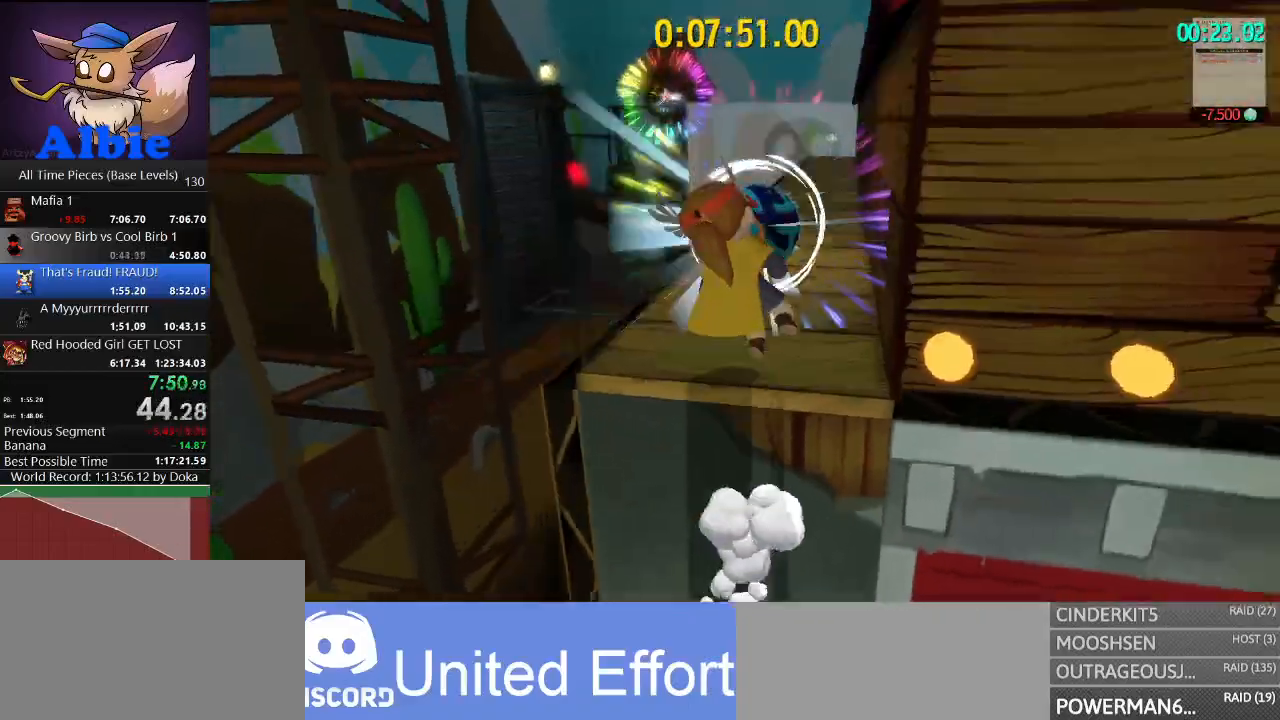
{"keys": ["shift", "w"], "mouse": [], "mouse_move": "still", "events": [[467, "shift", "down"]]}
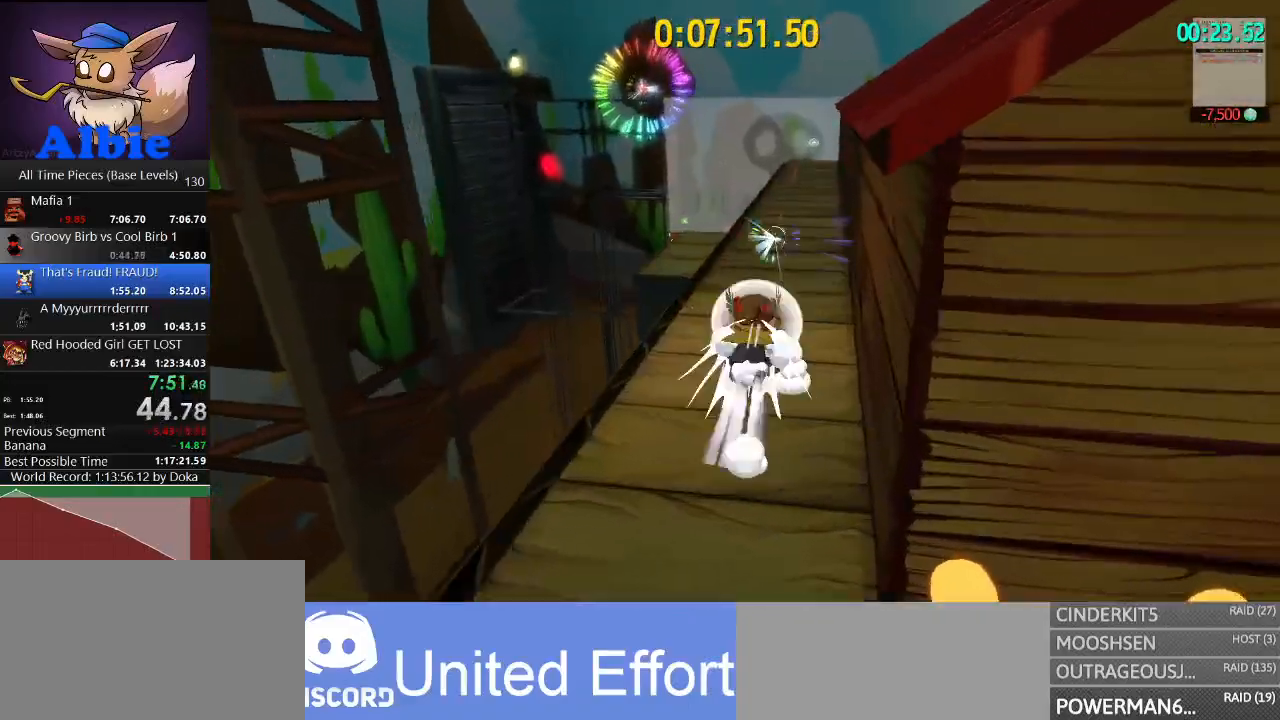
{"keys": ["w"], "mouse": [], "mouse_move": "still", "events": [[100, "shift", "up"], [367, "shift", "down"], [500, "shift", "up"]]}
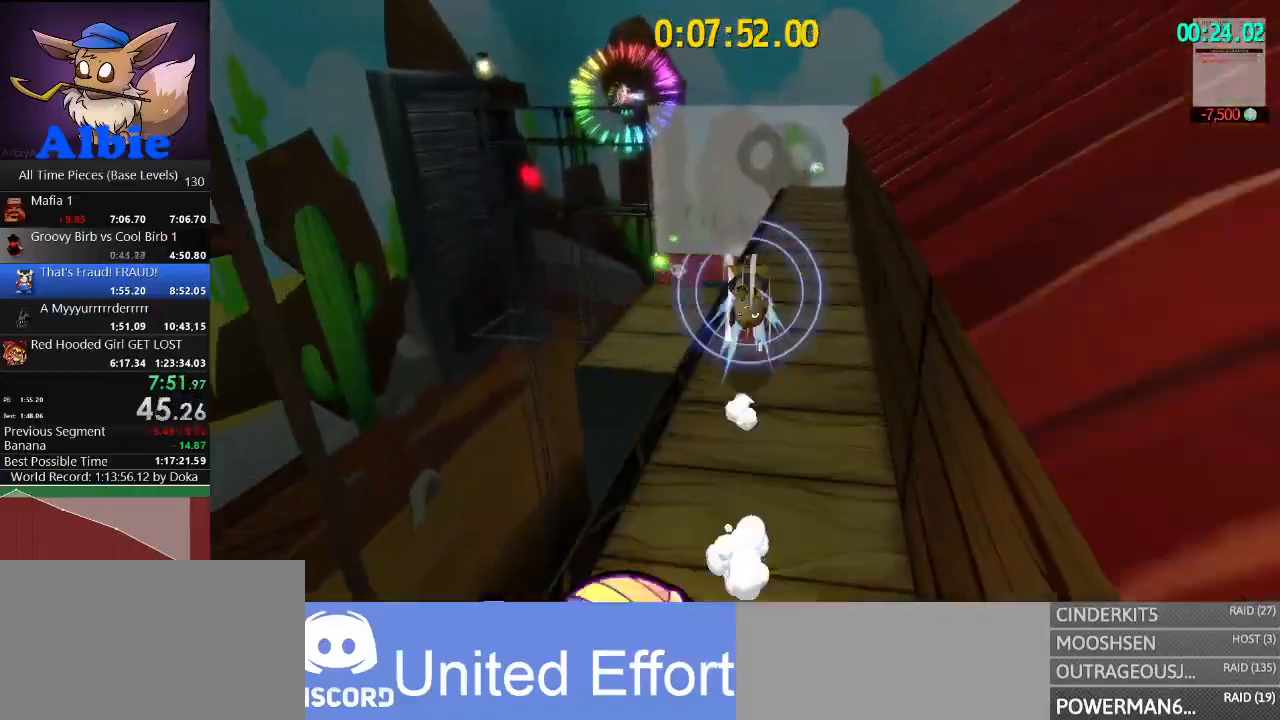
{"keys": ["space", "w"], "mouse": [], "mouse_move": "right", "events": [[433, "space", "down"]]}
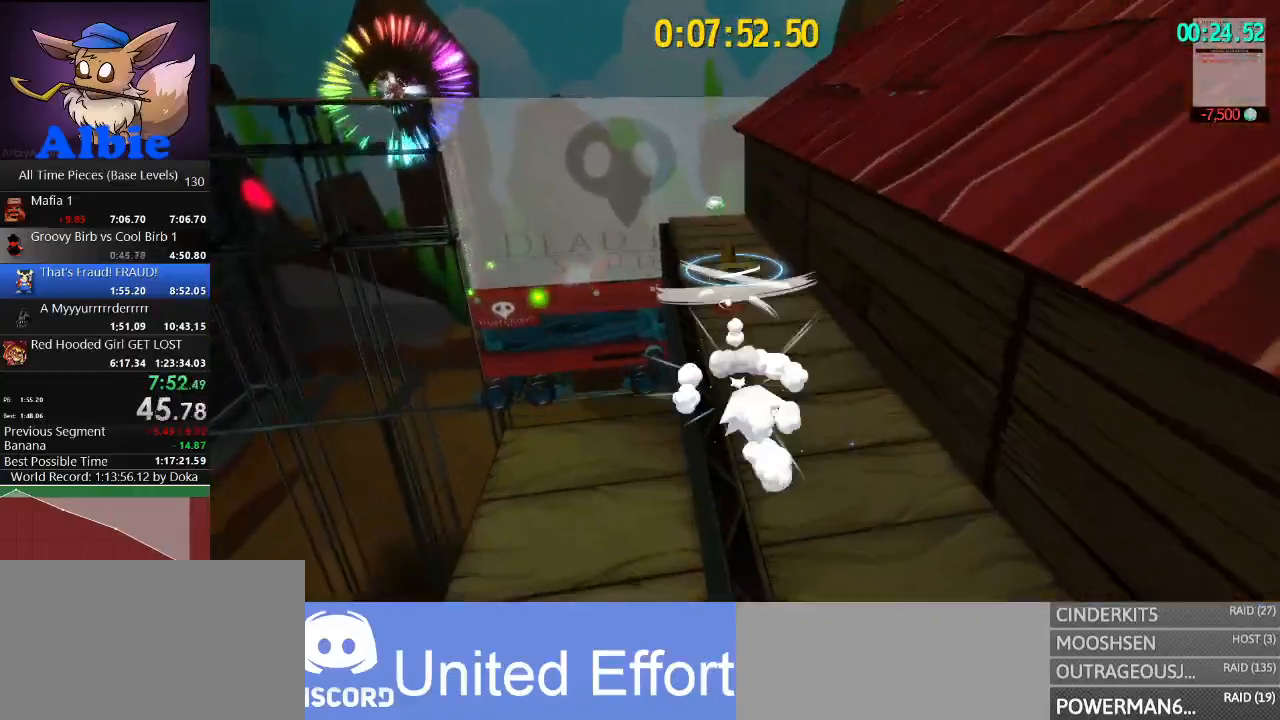
{"keys": ["w"], "mouse": [], "mouse_move": "right", "events": [[33, "shift", "down"], [133, "shift", "up"], [133, "space", "up"], [300, "d", "down"], [500, "d", "up"]]}